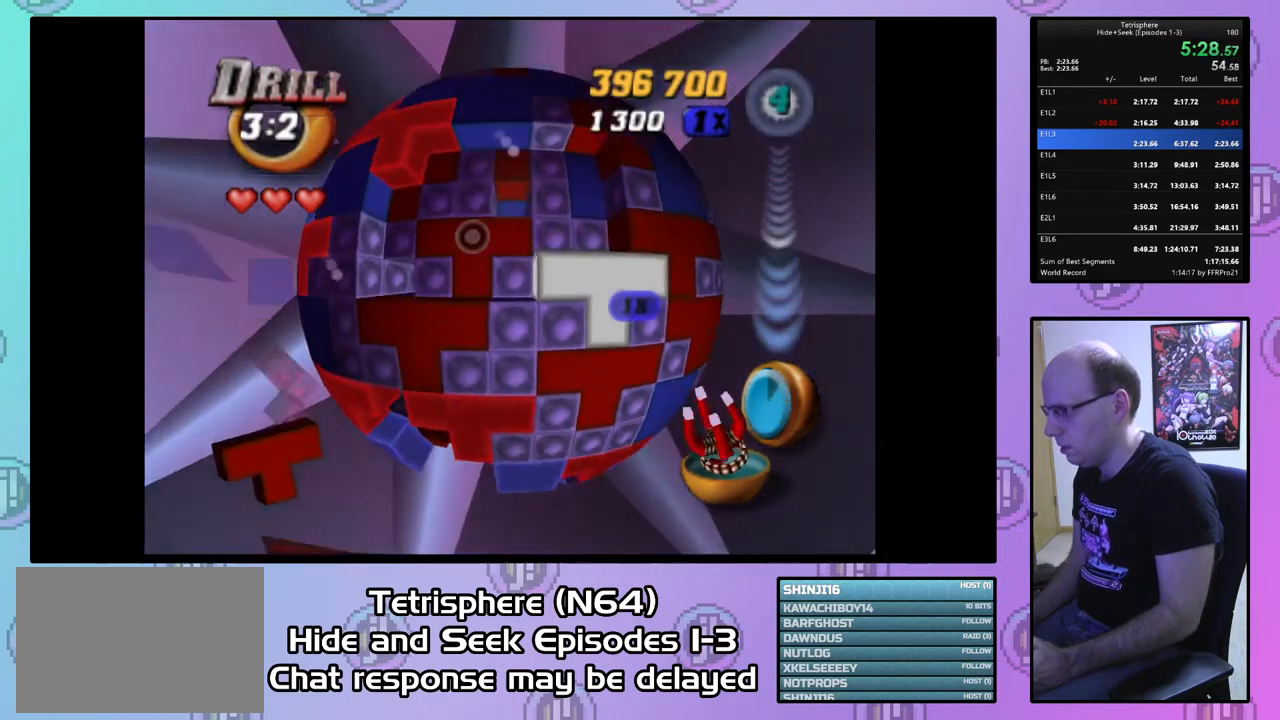
Gameplay with a controller (PlayStation layout); each line is a JSON object with the inputs held at the frame after it. "events" lists button and stick changes between this image and that frame as [ms after this image, input, new state], when the widget could be followed in between. Not read: left_stick.
{"buttons": [], "right_stick": "center", "events": [[33, "DPAD_RIGHT", "down"], [100, "DPAD_RIGHT", "up"], [233, "DPAD_RIGHT", "down"], [300, "DPAD_RIGHT", "up"]]}
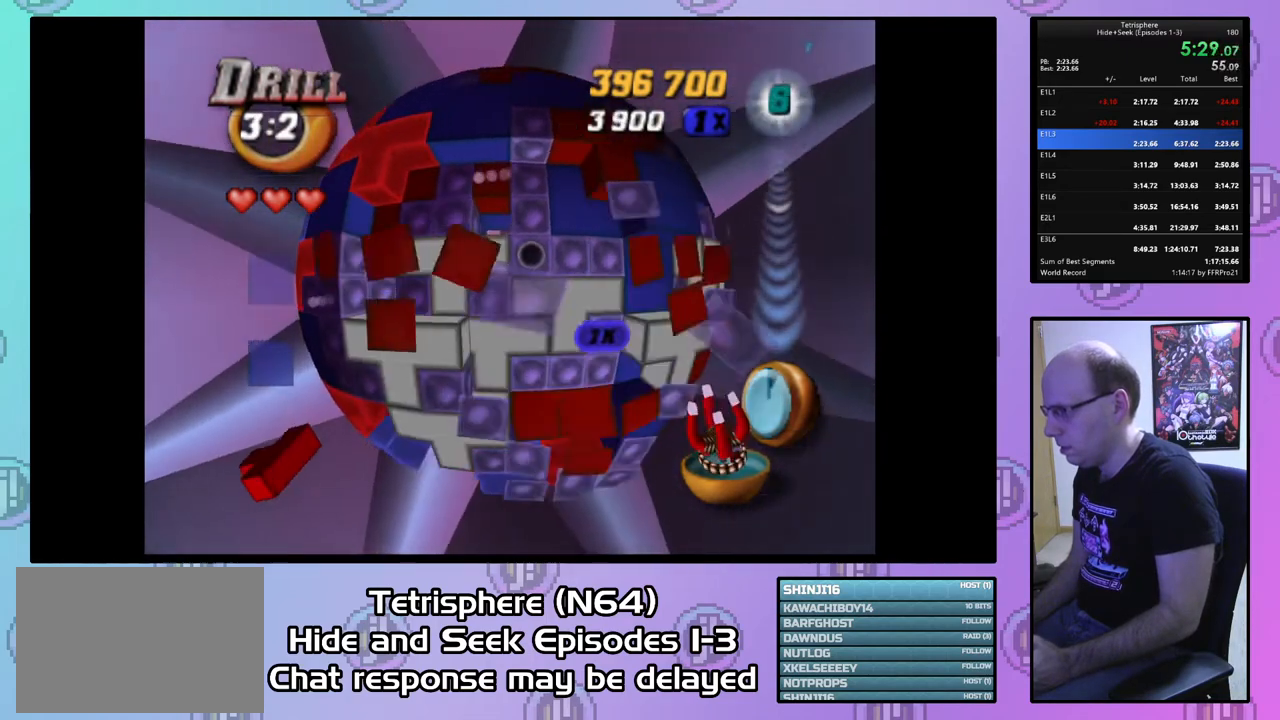
{"buttons": [], "right_stick": "center", "events": [[67, "DPAD_DOWN", "down"], [133, "DPAD_DOWN", "up"], [233, "DPAD_DOWN", "down"], [300, "DPAD_DOWN", "up"]]}
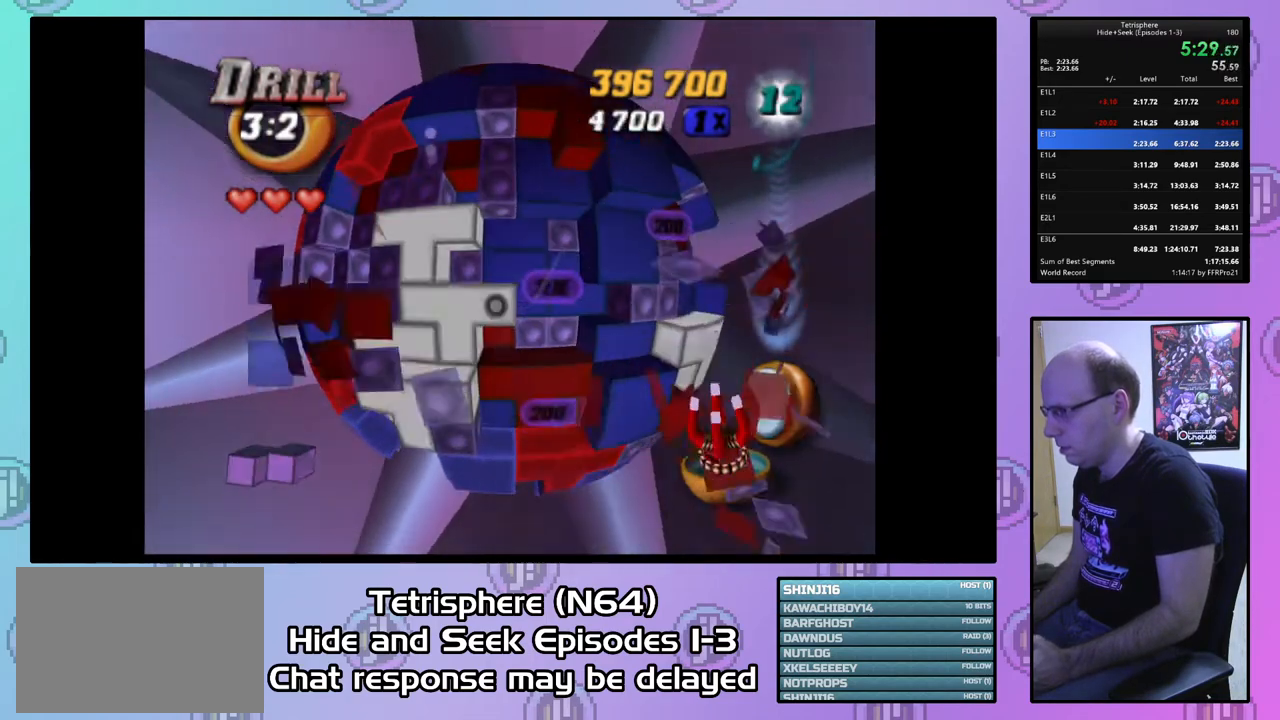
{"buttons": [], "right_stick": "center", "events": [[33, "DPAD_UP", "down"], [133, "DPAD_UP", "up"], [167, "DPAD_UP", "down"], [233, "DPAD_UP", "up"], [433, "DPAD_DOWN", "down"], [500, "DPAD_DOWN", "up"]]}
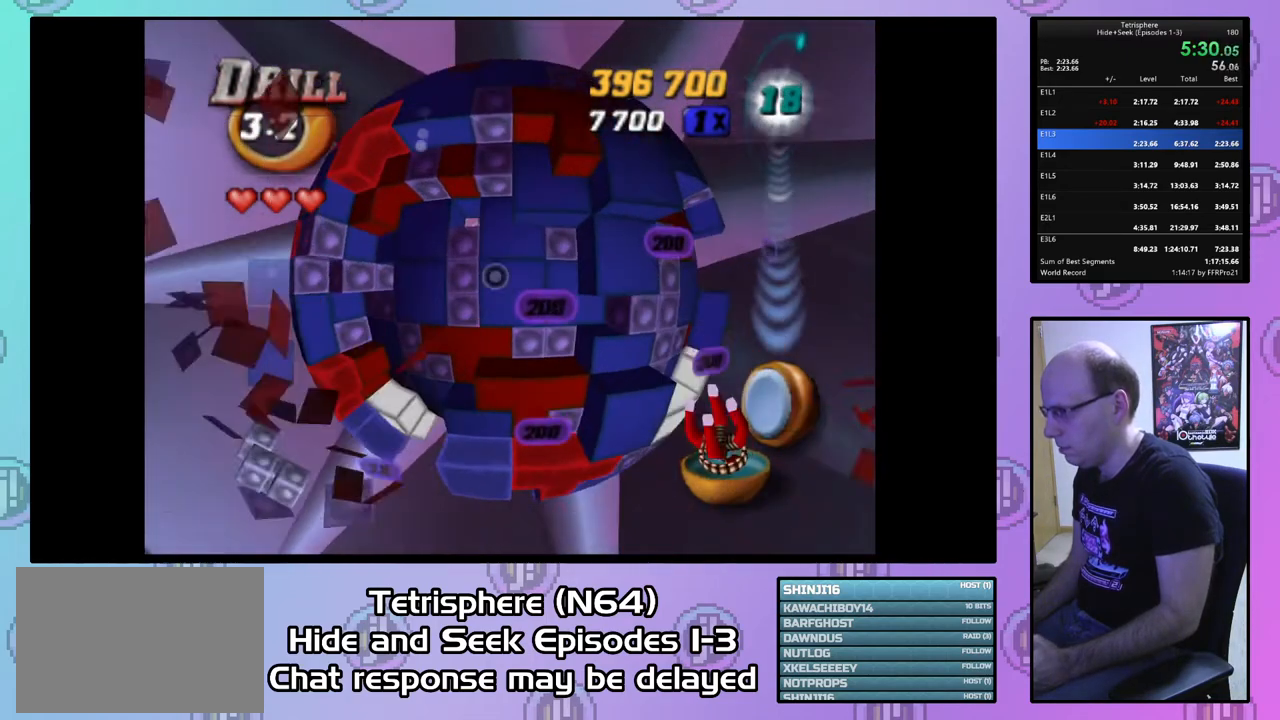
{"buttons": ["DPAD_LEFT"], "right_stick": "center", "events": [[100, "CIRCLE", "down"], [233, "CIRCLE", "up"], [300, "DPAD_LEFT", "down"], [367, "DPAD_LEFT", "up"], [433, "DPAD_LEFT", "down"]]}
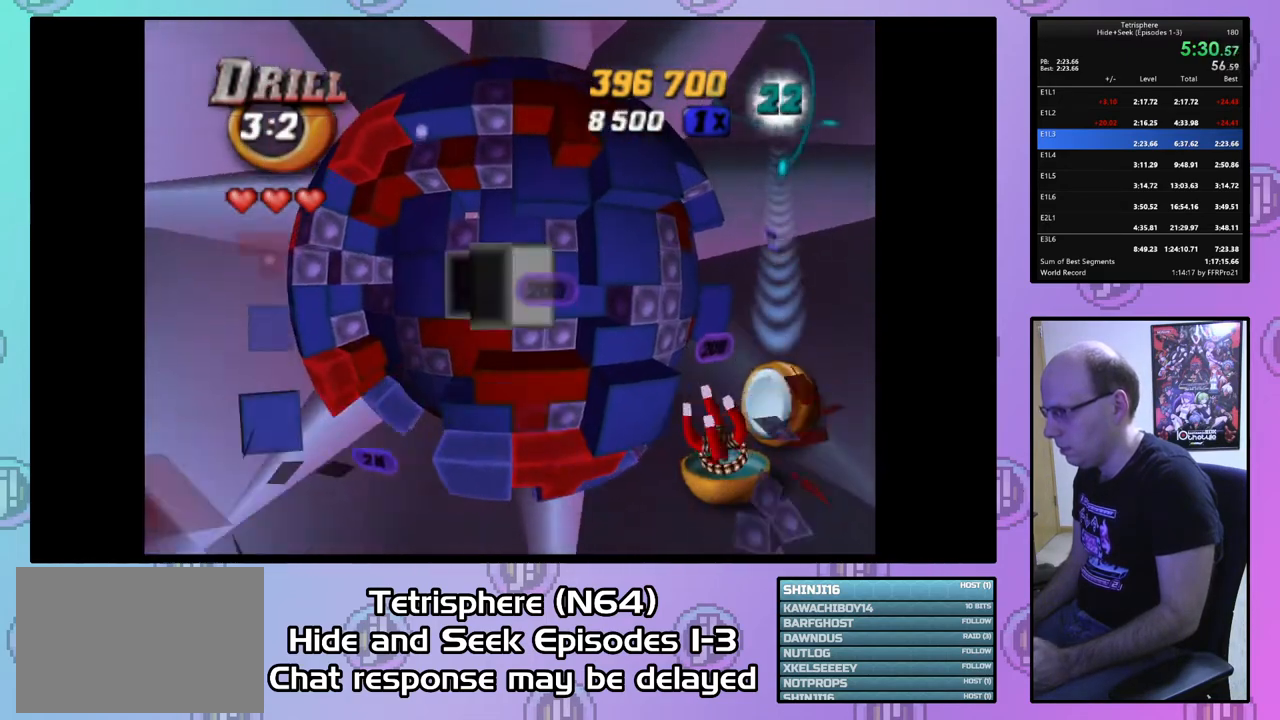
{"buttons": ["DPAD_RIGHT"], "right_stick": "center", "events": [[33, "DPAD_LEFT", "up"], [100, "DPAD_LEFT", "down"], [200, "DPAD_LEFT", "up"], [267, "CIRCLE", "down"], [400, "CIRCLE", "up"], [467, "DPAD_RIGHT", "down"]]}
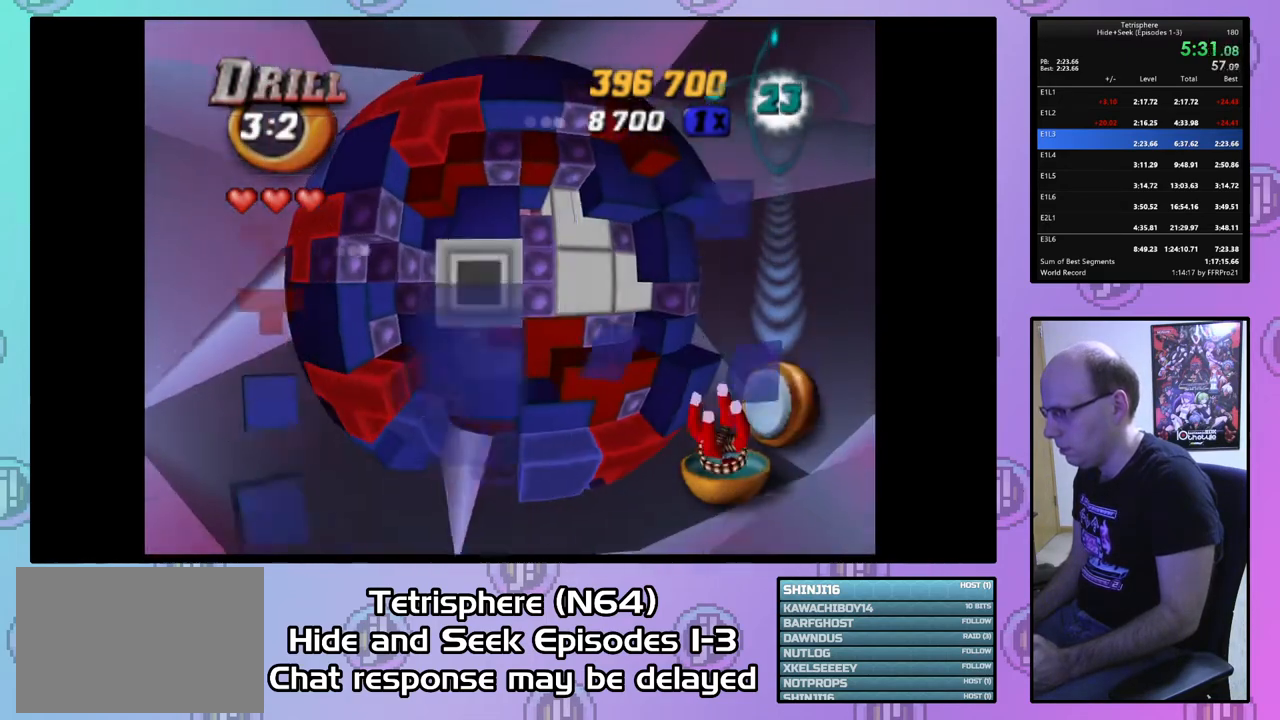
{"buttons": ["DPAD_DOWN"], "right_stick": "center", "events": [[33, "DPAD_RIGHT", "up"], [133, "DPAD_RIGHT", "down"], [200, "DPAD_RIGHT", "up"], [333, "DPAD_DOWN", "down"], [400, "DPAD_DOWN", "up"], [500, "DPAD_DOWN", "down"]]}
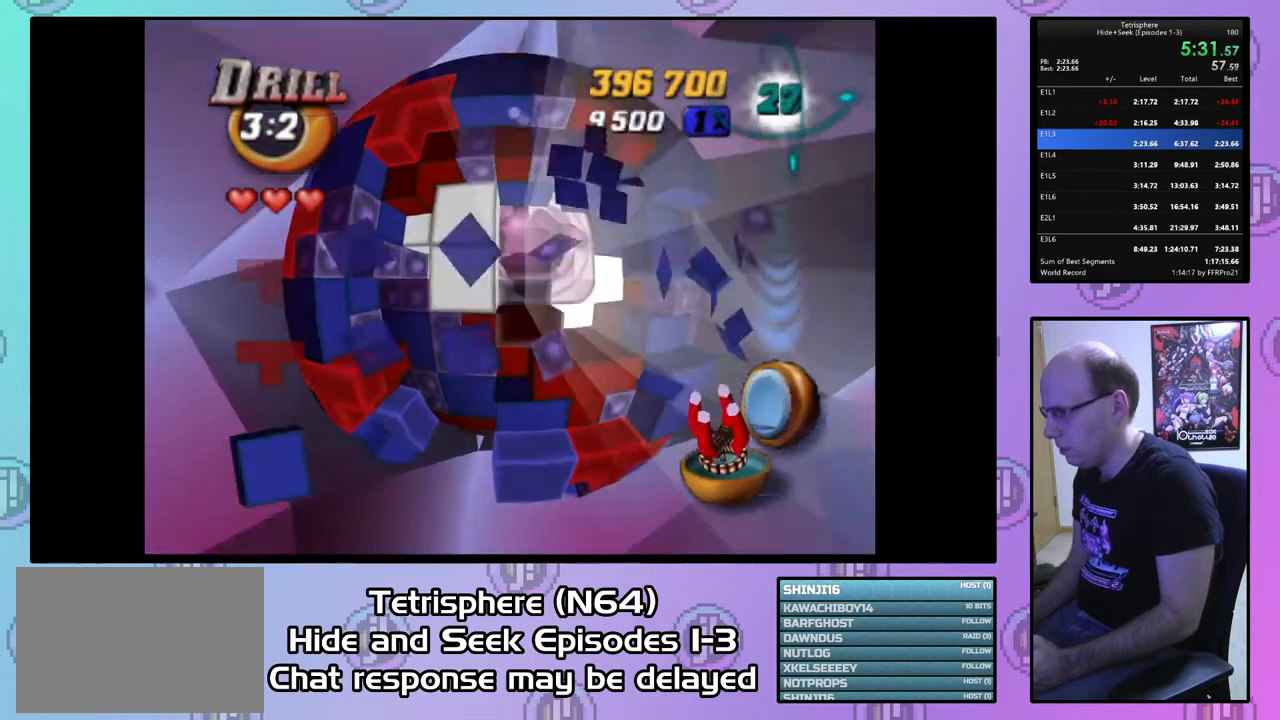
{"buttons": [], "right_stick": "center", "events": [[67, "DPAD_DOWN", "up"], [200, "DPAD_UP", "down"], [300, "DPAD_UP", "up"], [367, "DPAD_UP", "down"], [467, "DPAD_UP", "up"]]}
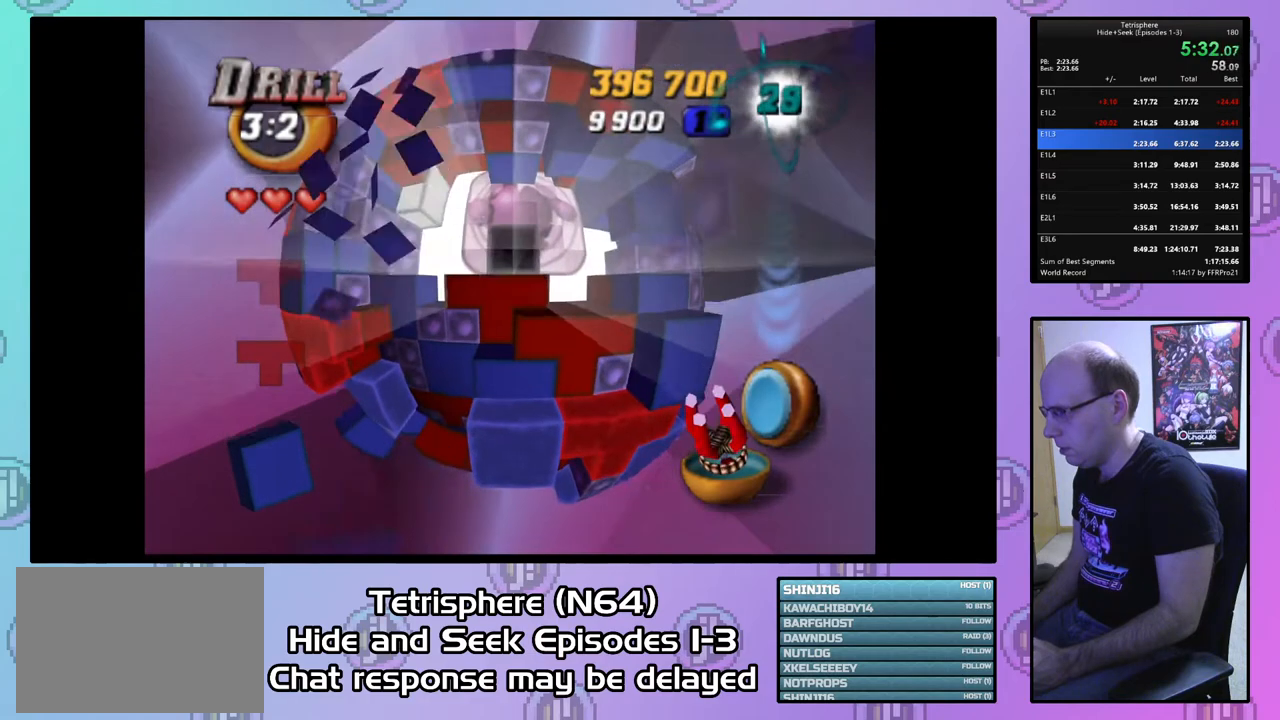
{"buttons": ["DPAD_UP"], "right_stick": "center", "events": [[33, "DPAD_UP", "down"], [133, "DPAD_UP", "up"], [200, "DPAD_UP", "down"], [300, "DPAD_UP", "up"], [333, "DPAD_UP", "down"], [467, "DPAD_UP", "up"], [500, "DPAD_UP", "down"]]}
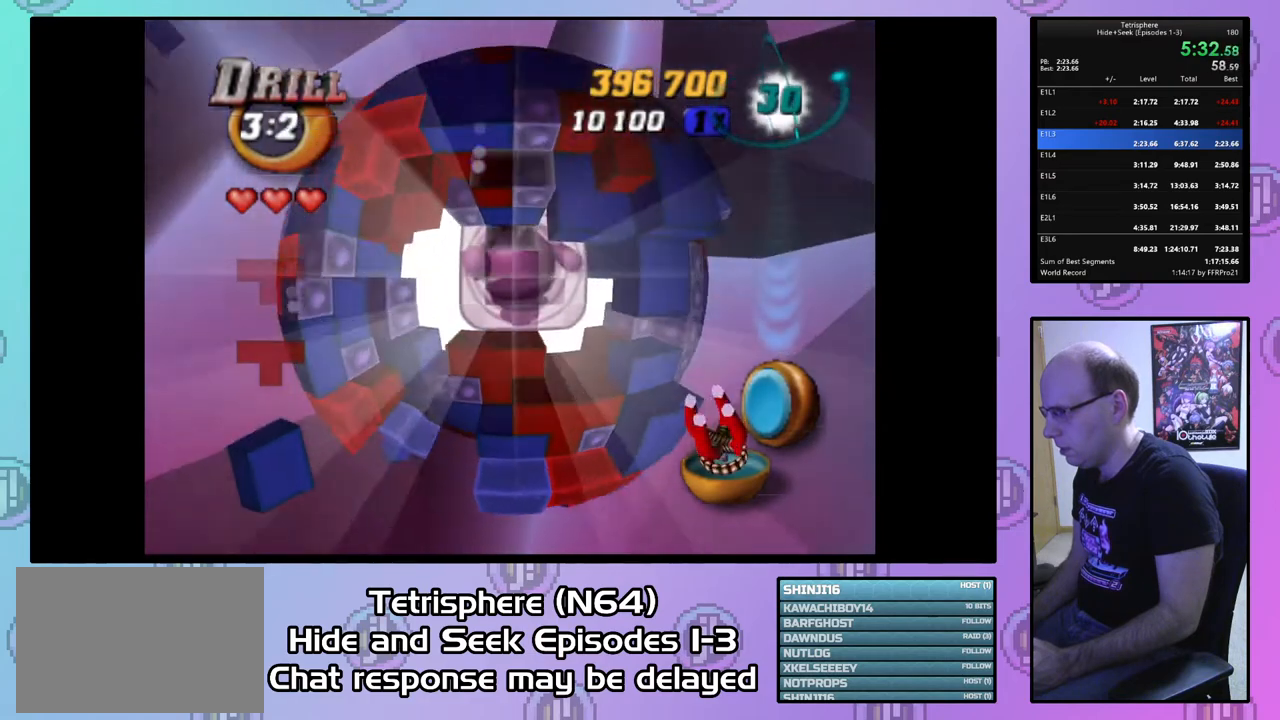
{"buttons": ["SQUARE", "DPAD_DOWN"], "right_stick": "center", "events": [[100, "DPAD_UP", "up"], [167, "DPAD_UP", "down"], [267, "DPAD_UP", "up"], [333, "DPAD_LEFT", "down"], [400, "SQUARE", "down"], [433, "DPAD_LEFT", "up"], [500, "DPAD_DOWN", "down"]]}
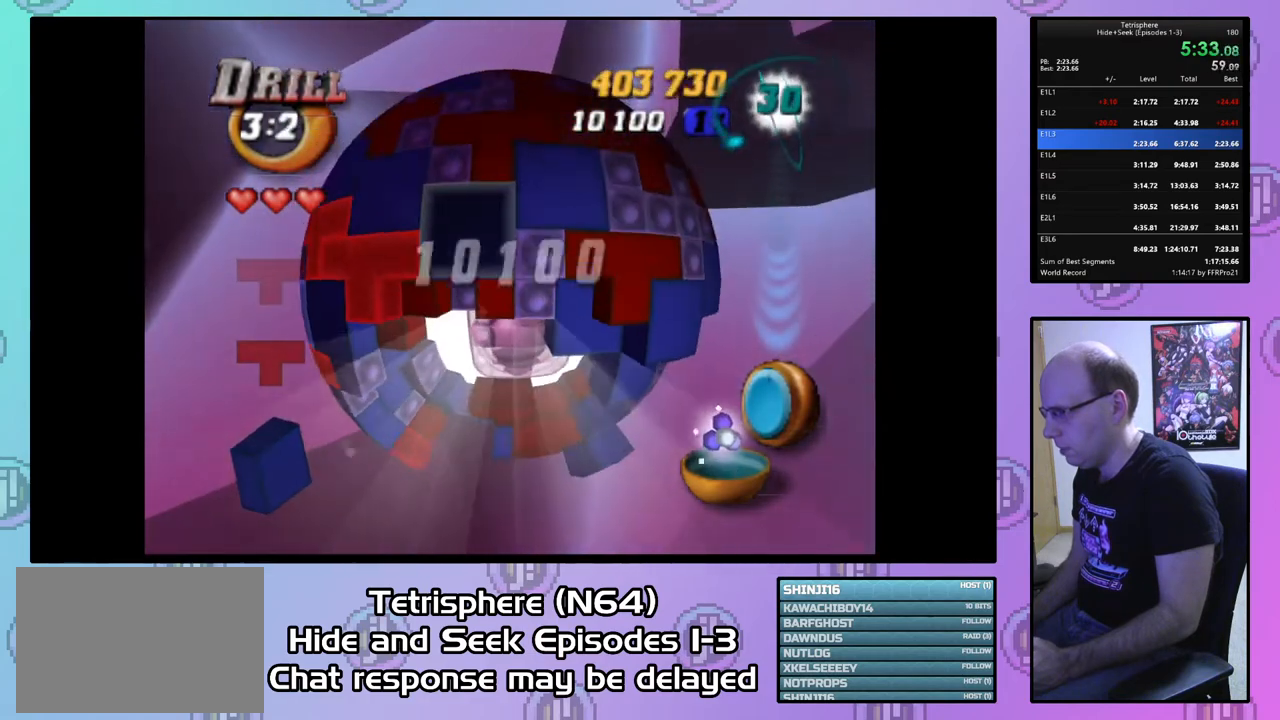
{"buttons": ["SQUARE", "DPAD_RIGHT"], "right_stick": "center", "events": [[100, "DPAD_DOWN", "up"], [167, "DPAD_DOWN", "down"], [233, "DPAD_DOWN", "up"], [300, "DPAD_DOWN", "down"], [400, "DPAD_DOWN", "up"], [500, "DPAD_RIGHT", "down"]]}
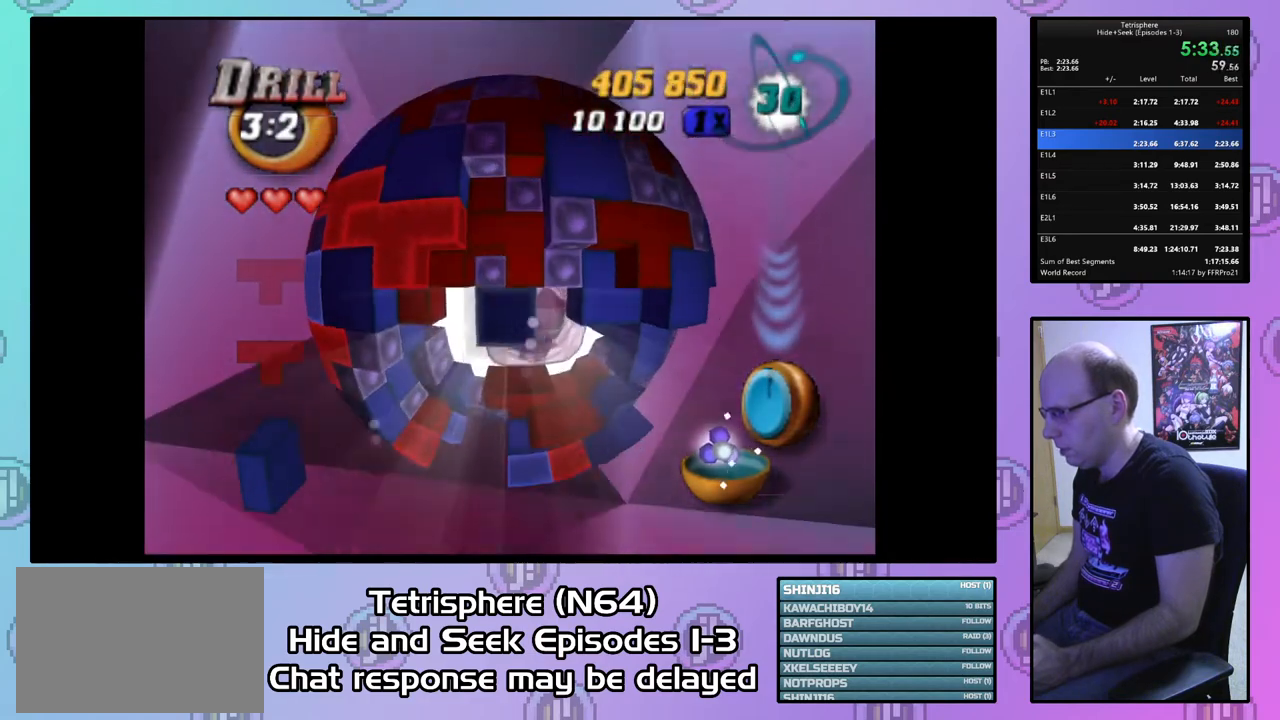
{"buttons": [], "right_stick": "center", "events": [[67, "DPAD_RIGHT", "up"], [233, "DPAD_RIGHT", "down"], [233, "SQUARE", "up"], [333, "DPAD_RIGHT", "up"], [433, "DPAD_RIGHT", "down"], [500, "DPAD_RIGHT", "up"]]}
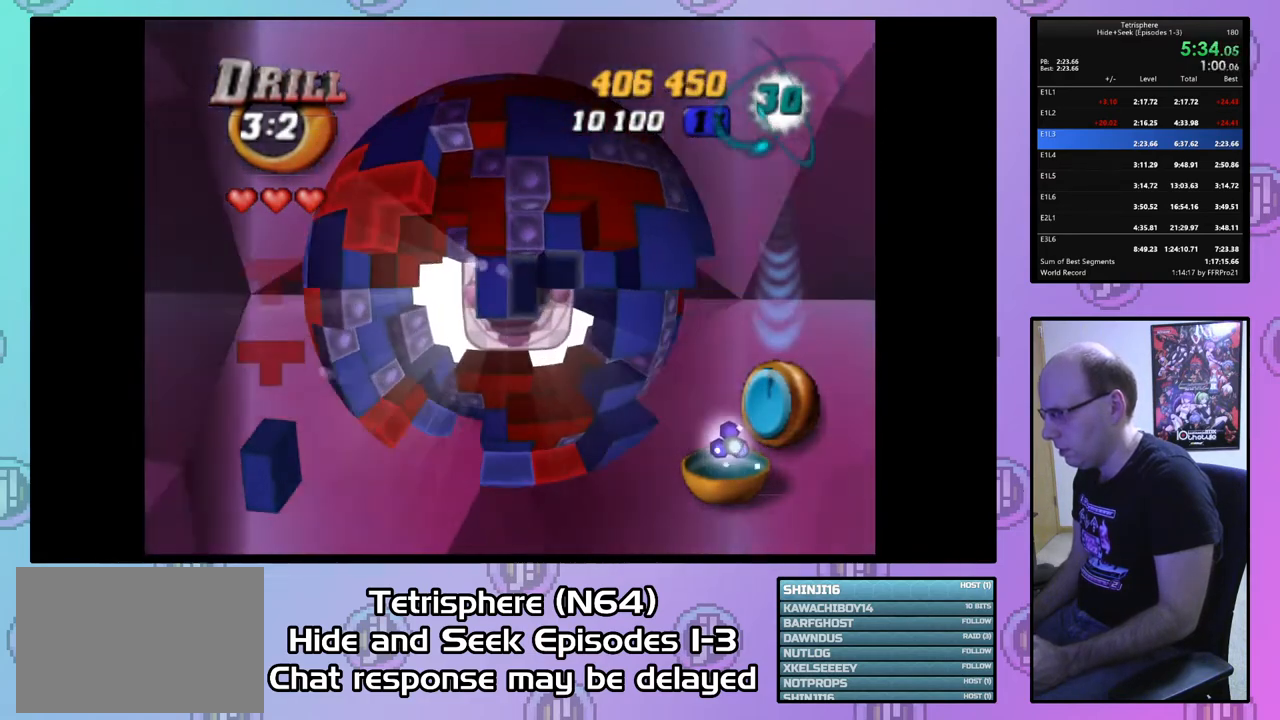
{"buttons": ["SQUARE"], "right_stick": "center", "events": [[100, "DPAD_UP", "down"], [167, "DPAD_UP", "up"], [200, "SQUARE", "down"], [300, "DPAD_DOWN", "down"], [400, "DPAD_DOWN", "up"]]}
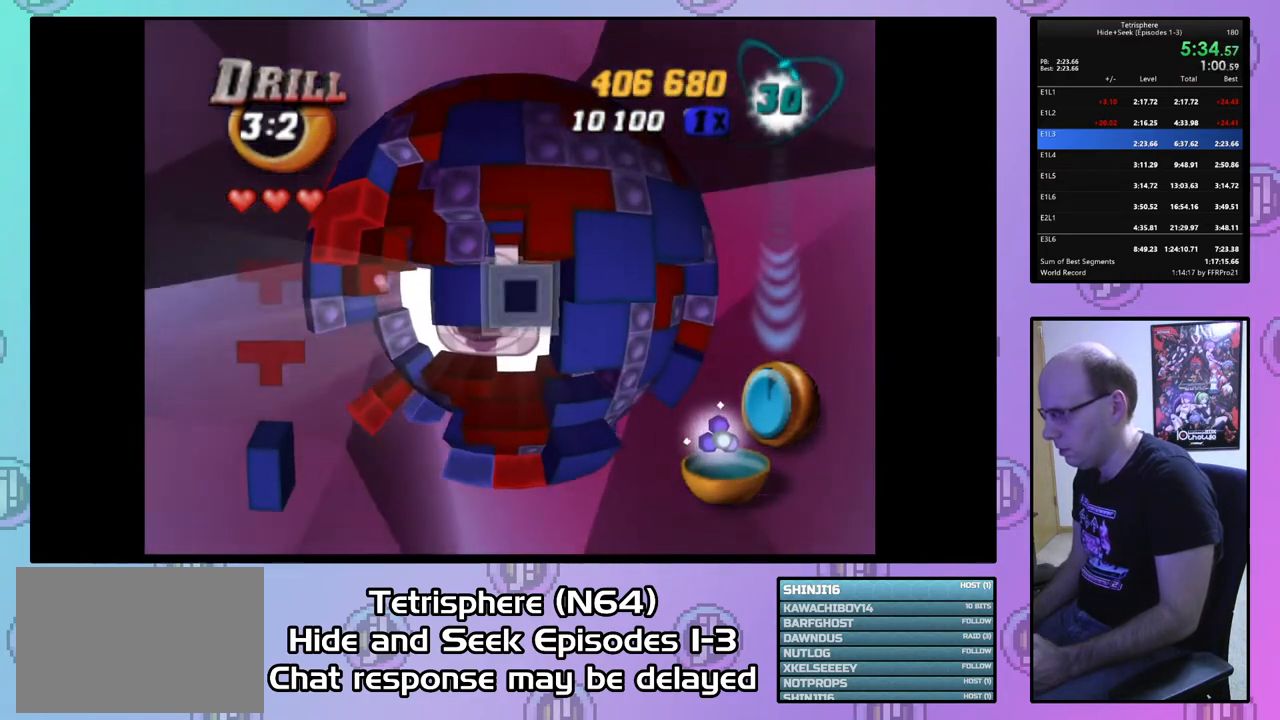
{"buttons": ["SQUARE", "DPAD_UP"], "right_stick": "center", "events": [[167, "DPAD_DOWN", "down"], [267, "DPAD_DOWN", "up"], [433, "DPAD_UP", "down"]]}
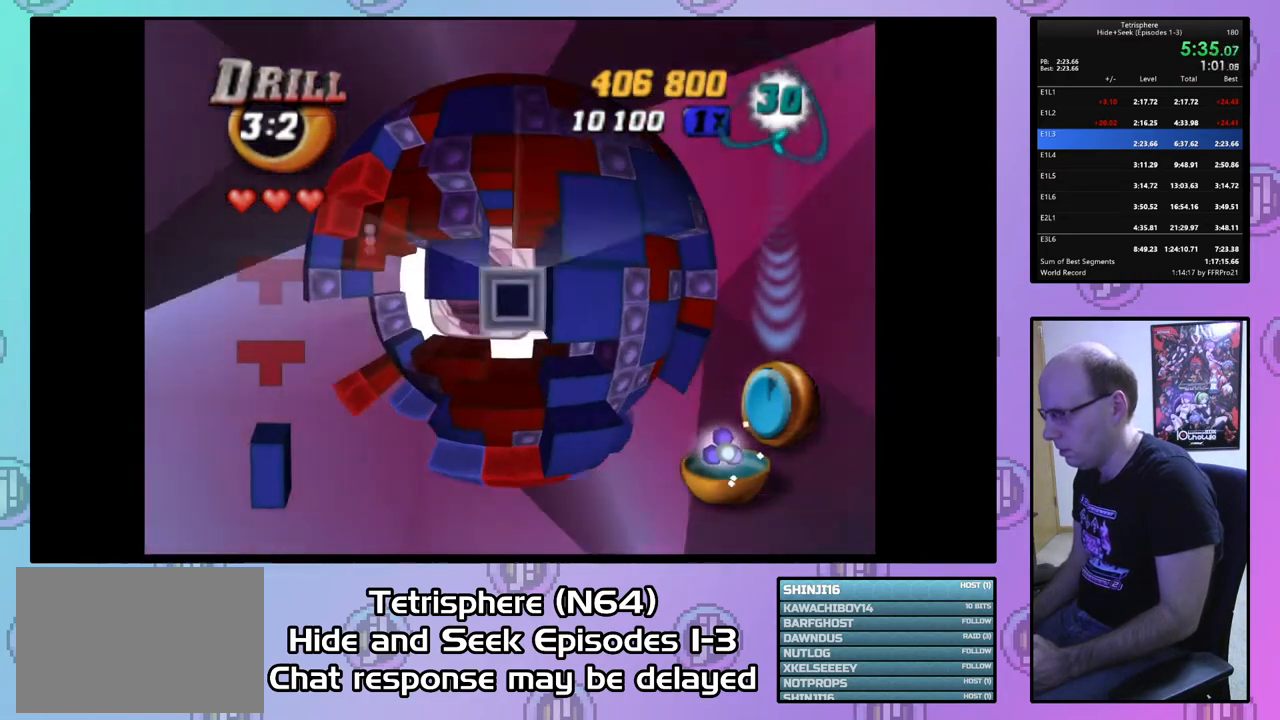
{"buttons": [], "right_stick": "center", "events": [[67, "DPAD_UP", "up"], [133, "SQUARE", "up"], [200, "CIRCLE", "down"], [267, "DPAD_LEFT", "down"], [300, "CIRCLE", "up"], [333, "DPAD_LEFT", "up"], [400, "DPAD_LEFT", "down"], [500, "DPAD_LEFT", "up"]]}
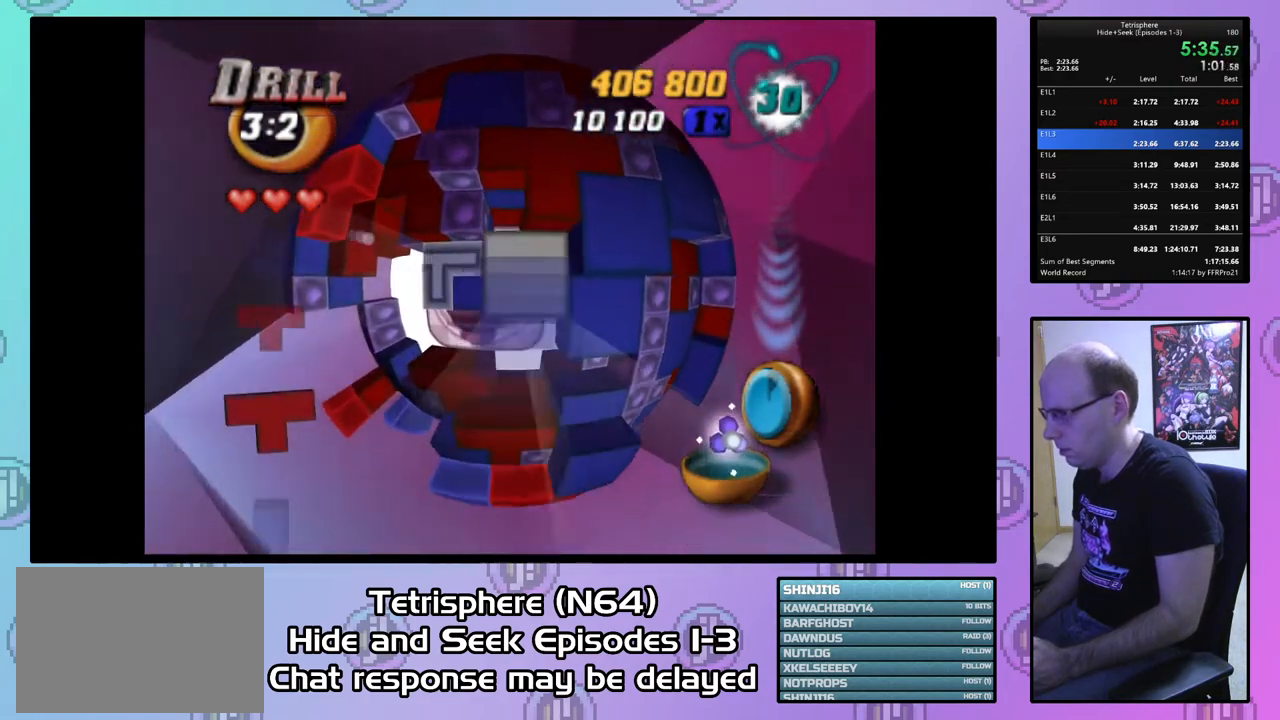
{"buttons": ["SQUARE"], "right_stick": "center", "events": [[167, "DPAD_UP", "down"], [233, "DPAD_UP", "up"], [300, "DPAD_UP", "down"], [400, "DPAD_UP", "up"], [500, "SQUARE", "down"]]}
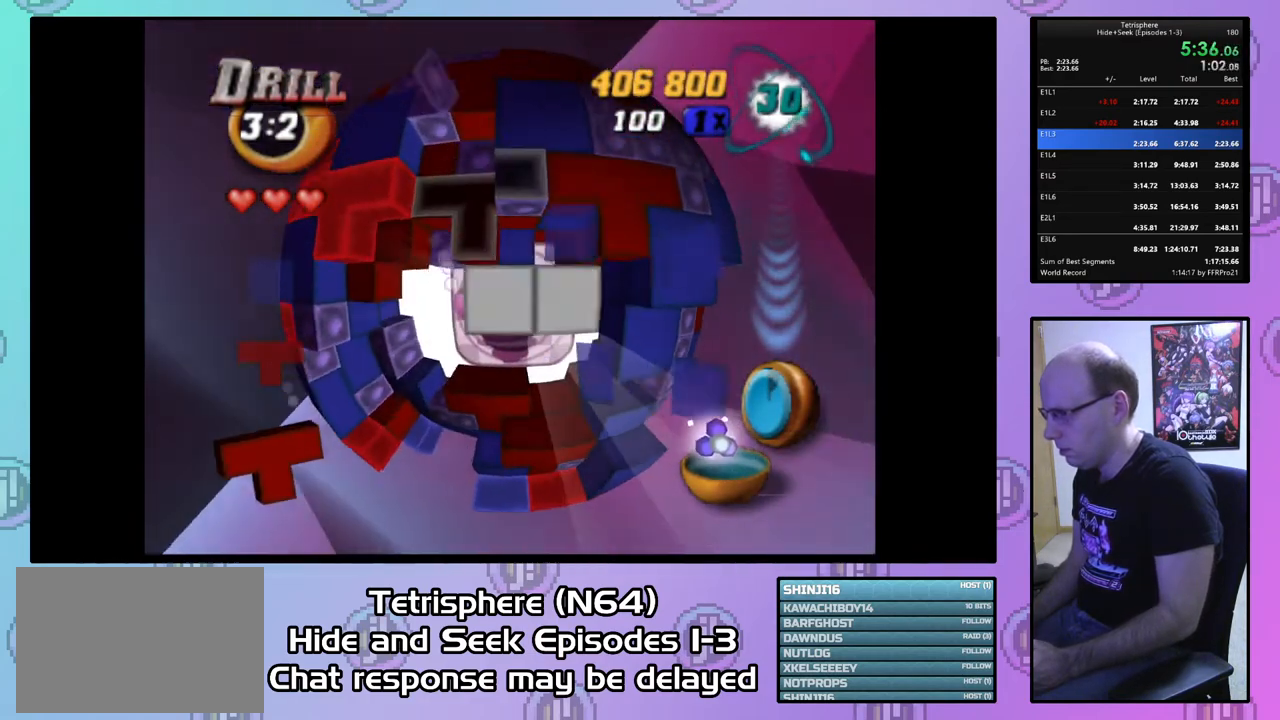
{"buttons": ["SQUARE"], "right_stick": "center", "events": [[167, "DPAD_DOWN", "down"], [300, "DPAD_DOWN", "up"], [367, "DPAD_DOWN", "down"], [433, "DPAD_DOWN", "up"]]}
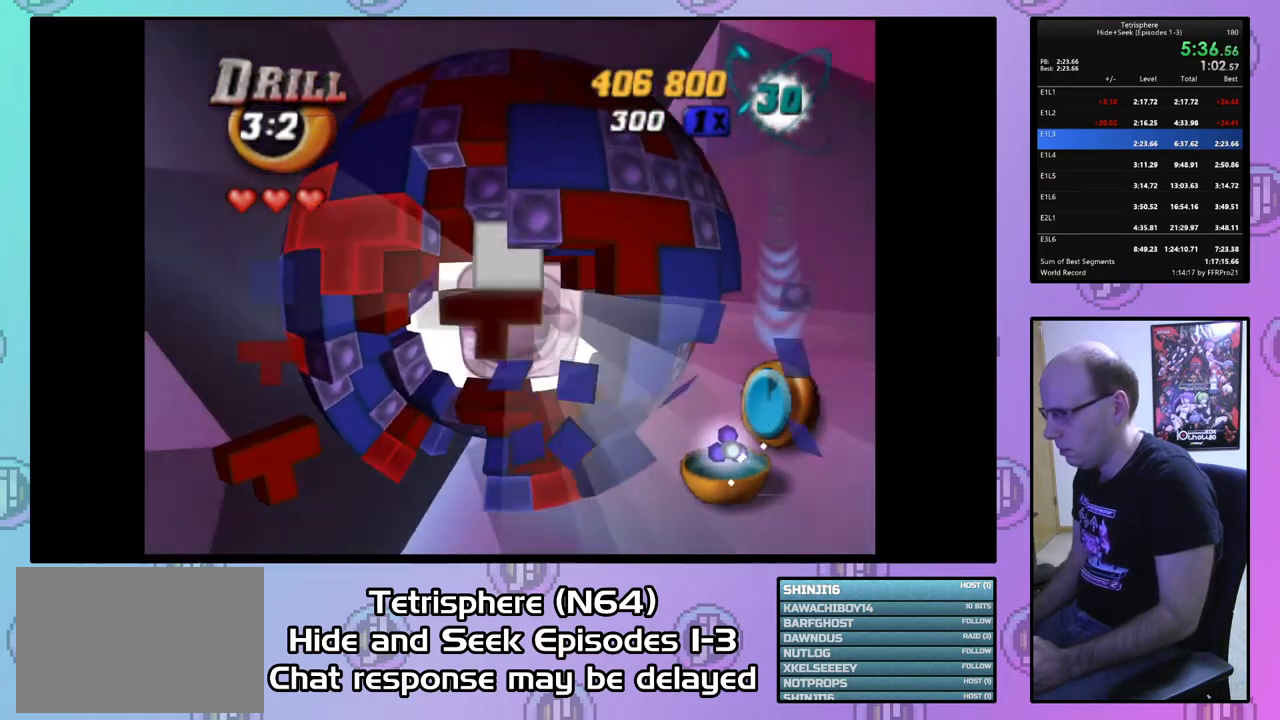
{"buttons": ["SQUARE"], "right_stick": "center", "events": [[33, "DPAD_RIGHT", "down"], [167, "DPAD_RIGHT", "up"], [333, "DPAD_UP", "down"], [433, "DPAD_UP", "up"]]}
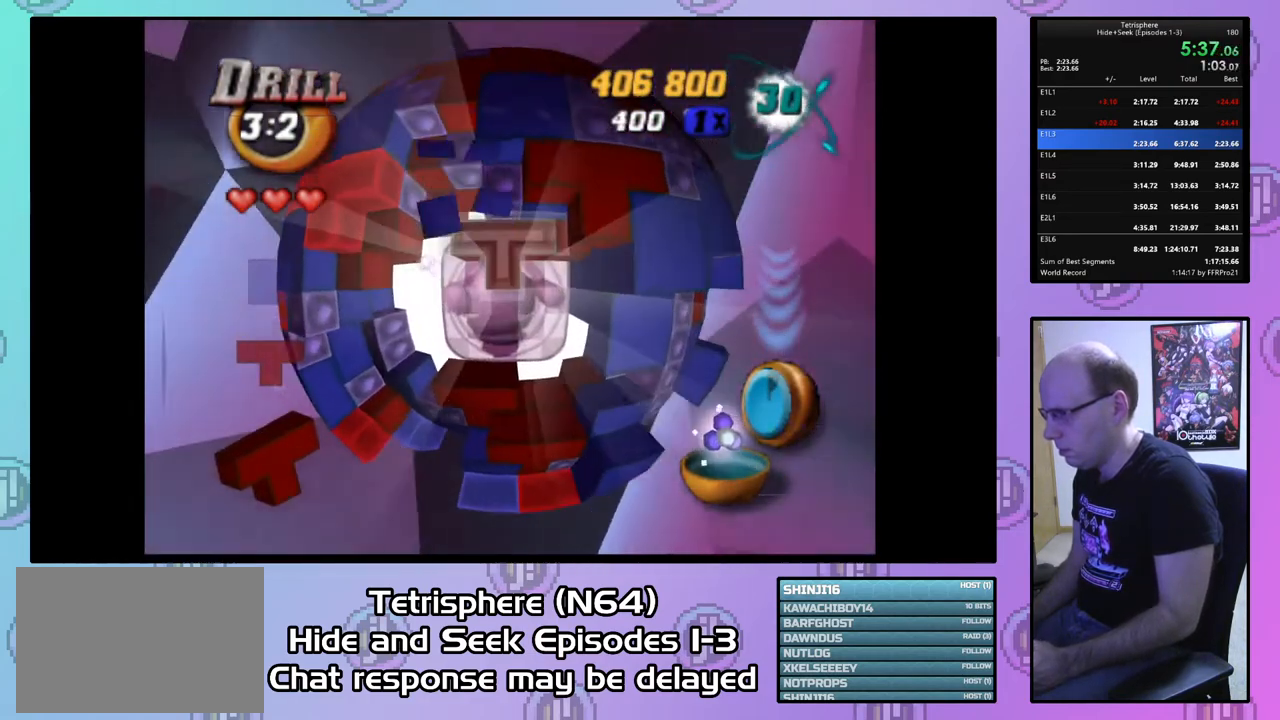
{"buttons": ["CIRCLE"], "right_stick": "center", "events": [[367, "SQUARE", "up"], [467, "CIRCLE", "down"]]}
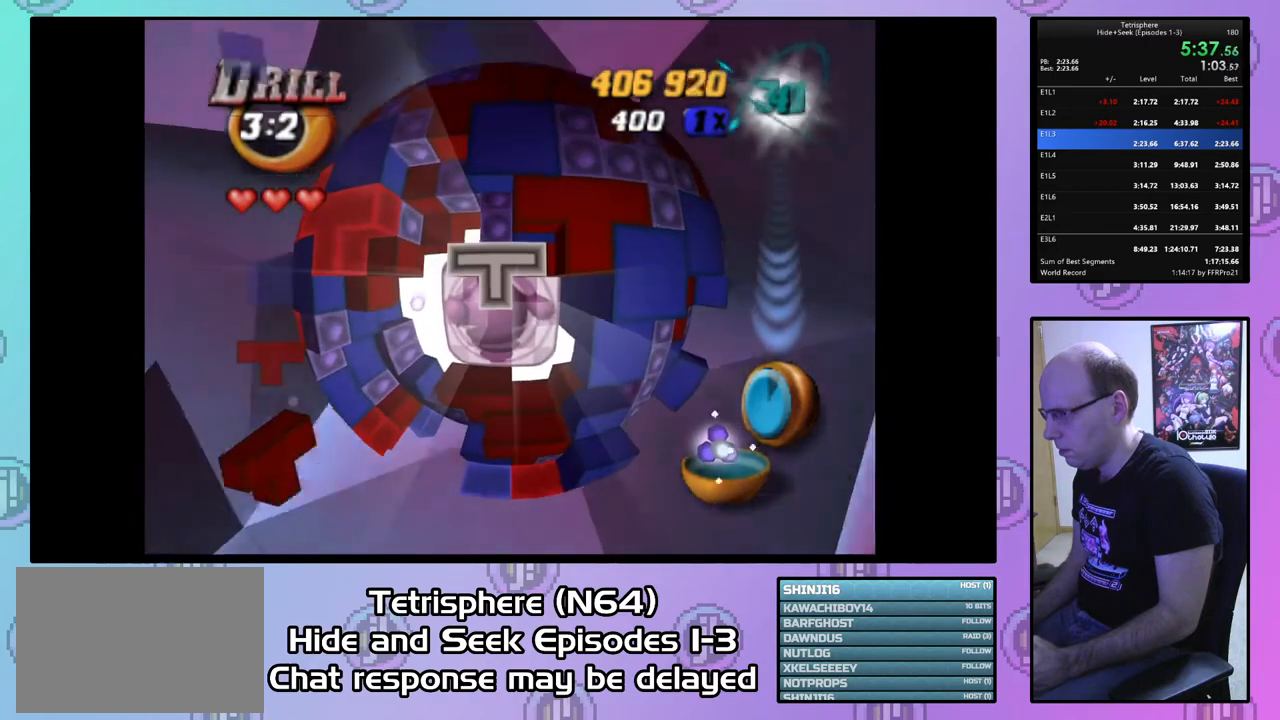
{"buttons": [], "right_stick": "center", "events": [[67, "CIRCLE", "up"], [67, "DPAD_DOWN", "down"], [167, "DPAD_DOWN", "up"], [233, "DPAD_DOWN", "down"], [333, "DPAD_DOWN", "up"], [400, "DPAD_DOWN", "down"], [500, "DPAD_DOWN", "up"]]}
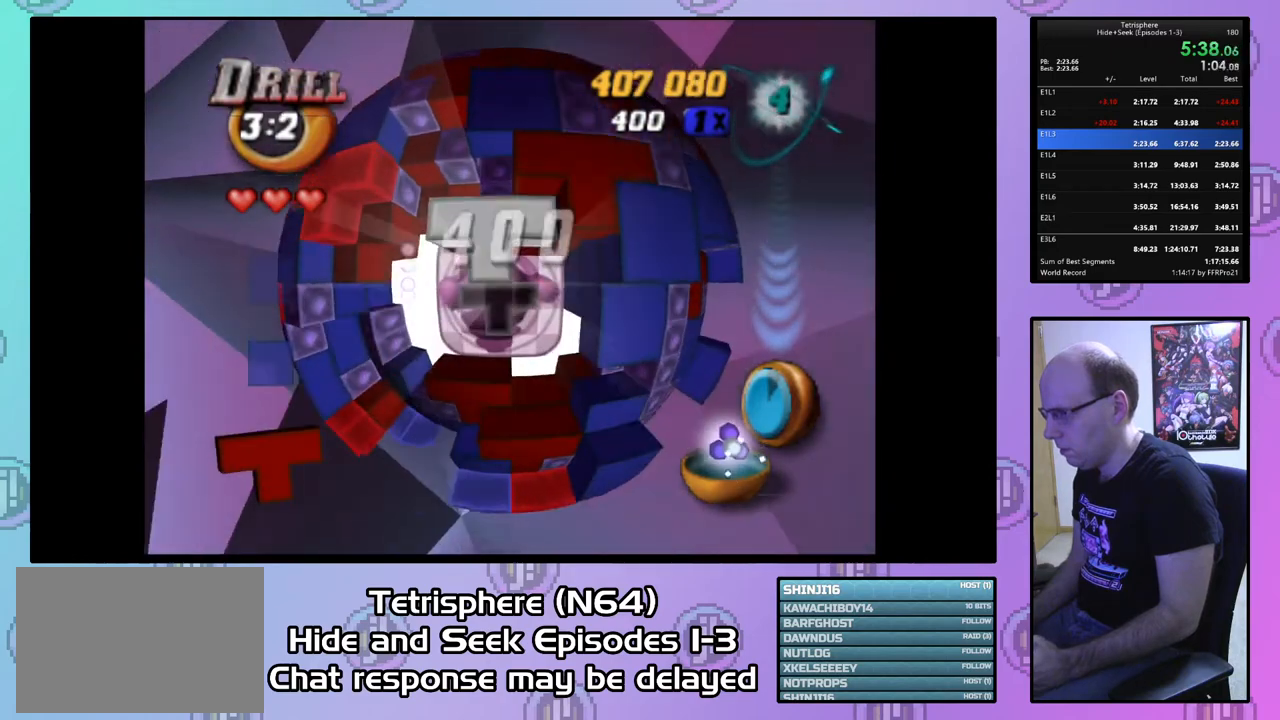
{"buttons": [], "right_stick": "center", "events": [[67, "DPAD_LEFT", "down"], [200, "DPAD_LEFT", "up"]]}
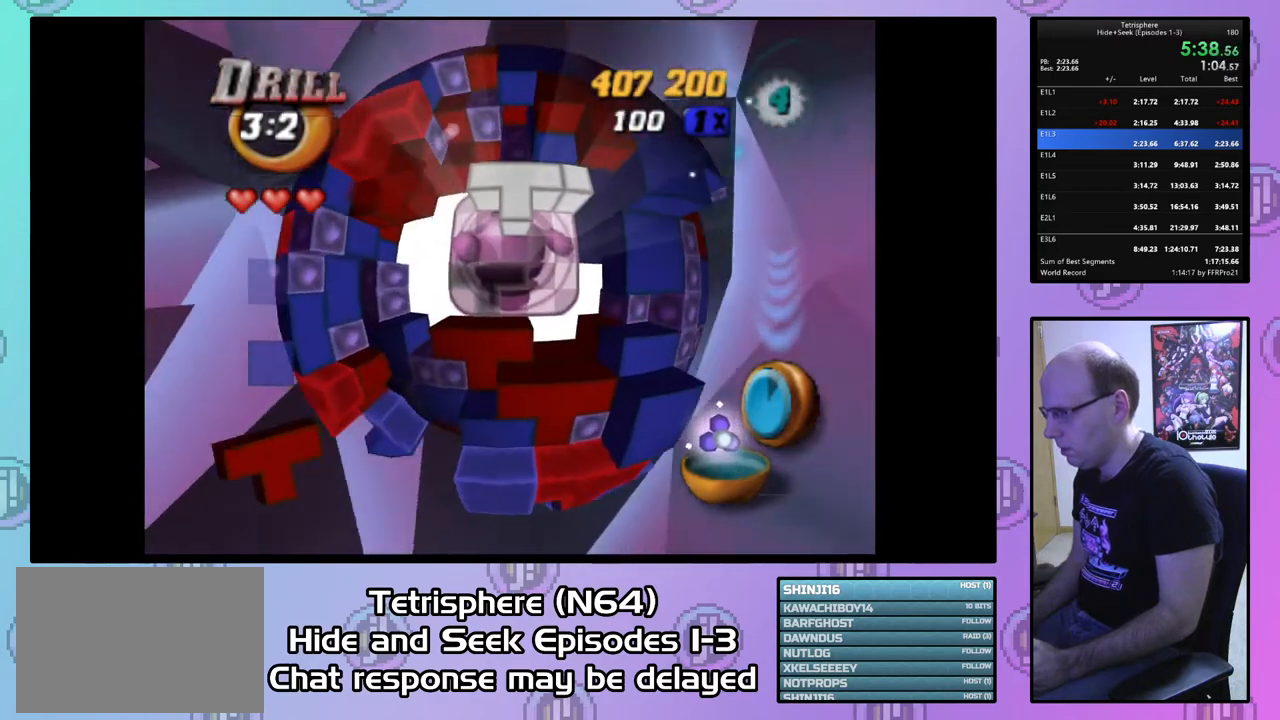
{"buttons": [], "right_stick": "center", "events": [[100, "DPAD_UP", "down"], [167, "DPAD_UP", "up"], [367, "DPAD_UP", "down"], [467, "DPAD_UP", "up"]]}
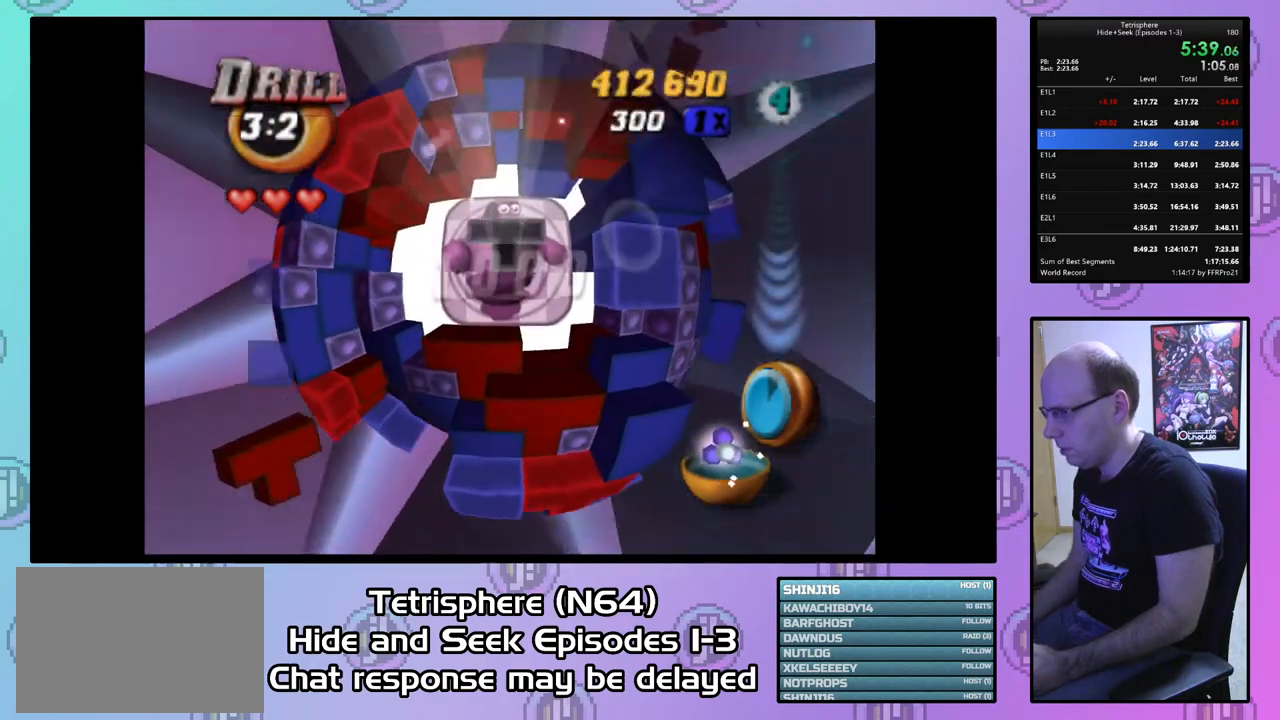
{"buttons": [], "right_stick": "center", "events": []}
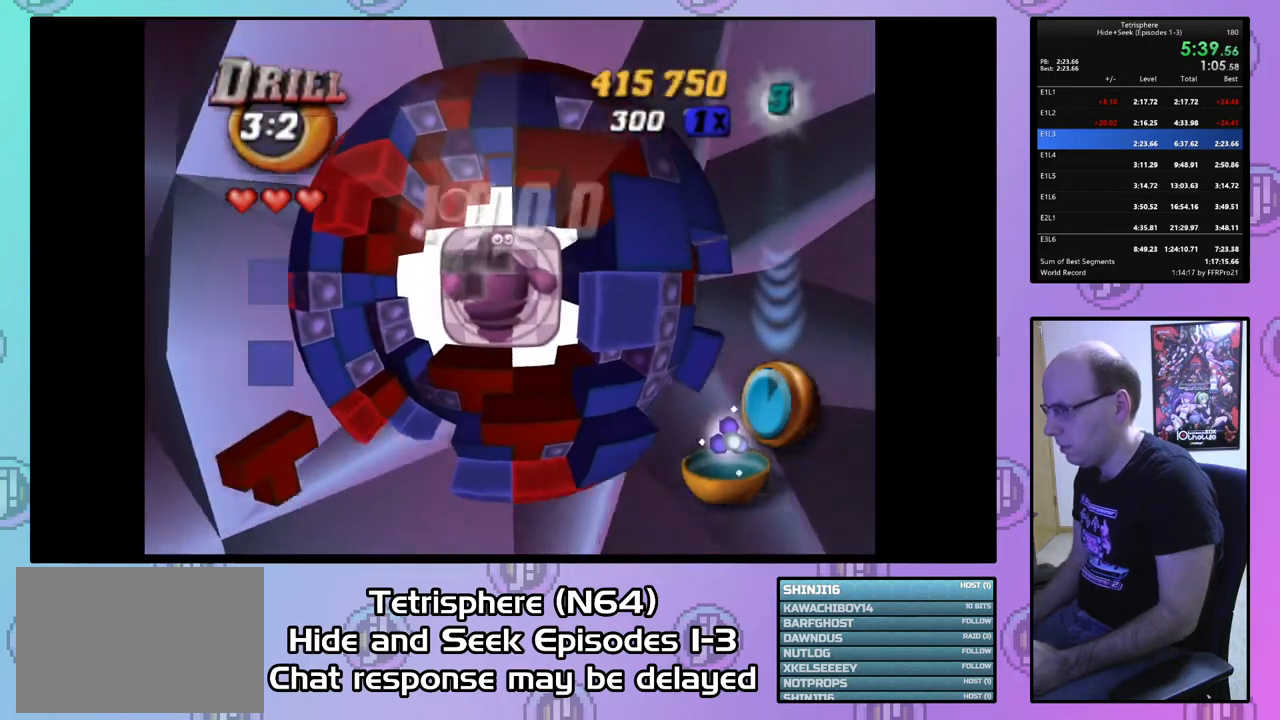
{"buttons": ["DPAD_UP"], "right_stick": "center", "events": [[100, "DPAD_UP", "down"]]}
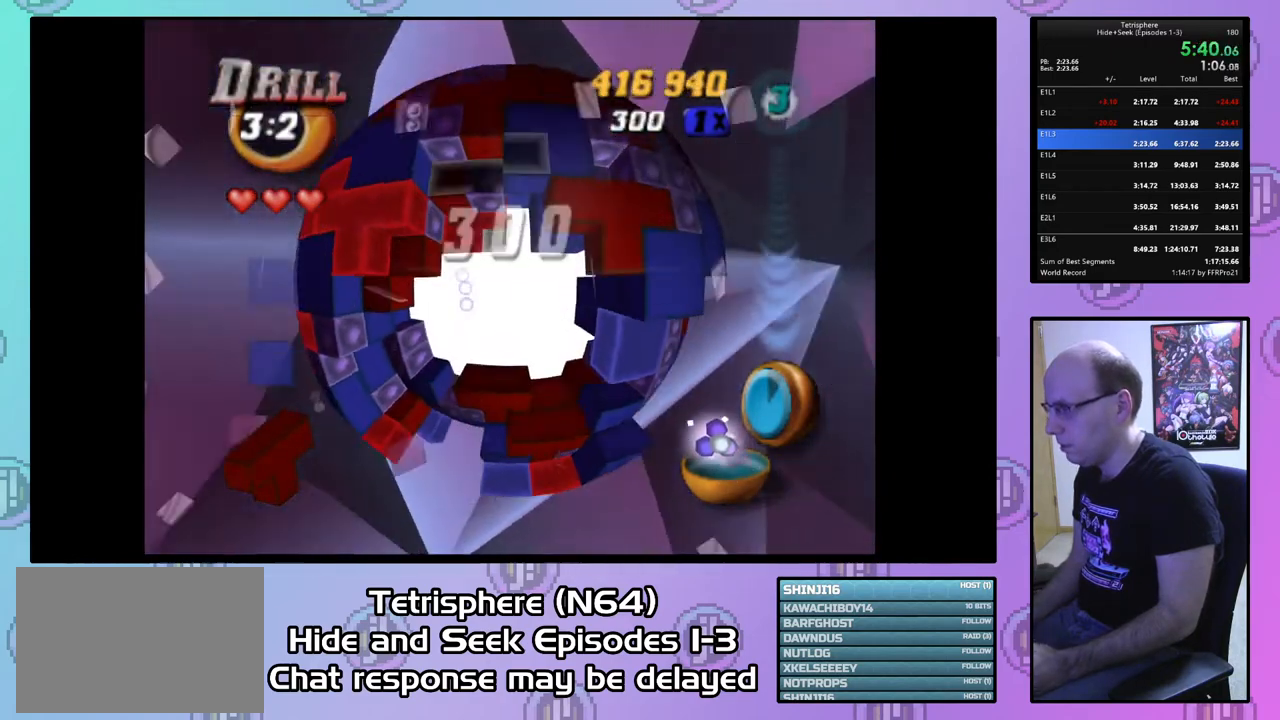
{"buttons": [], "right_stick": "center", "events": [[33, "DPAD_UP", "up"]]}
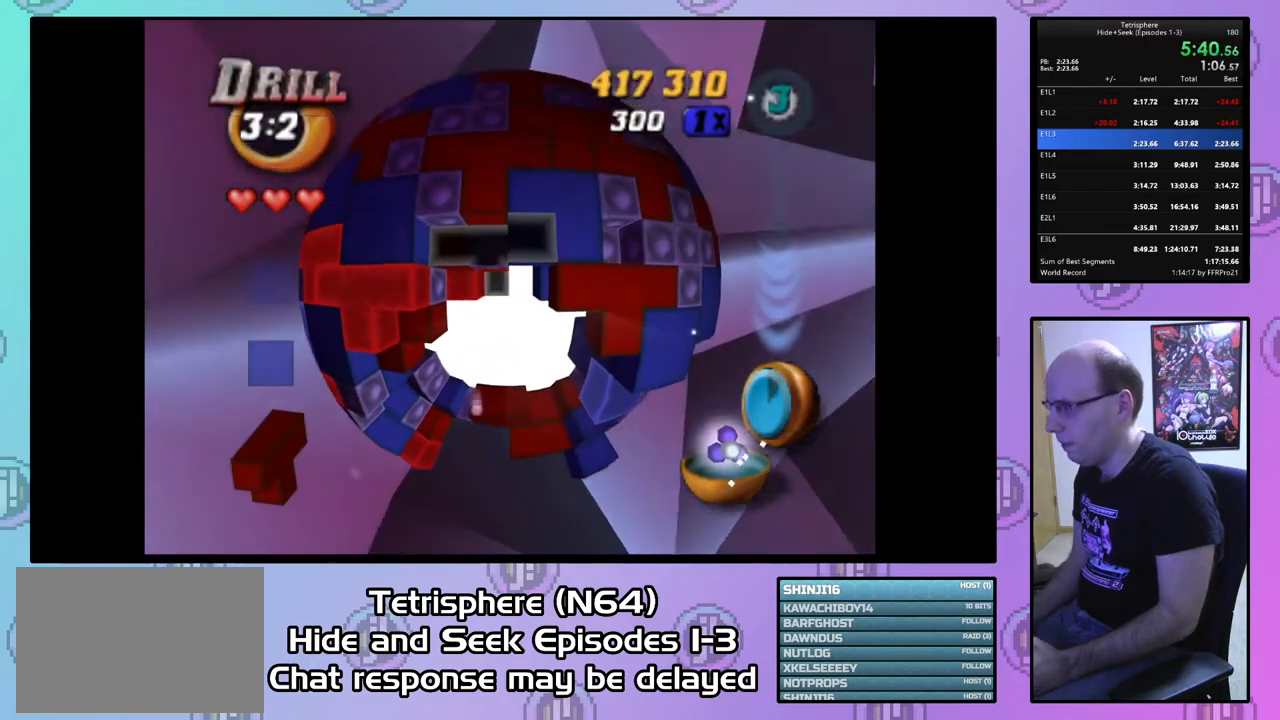
{"buttons": [], "right_stick": "center", "events": []}
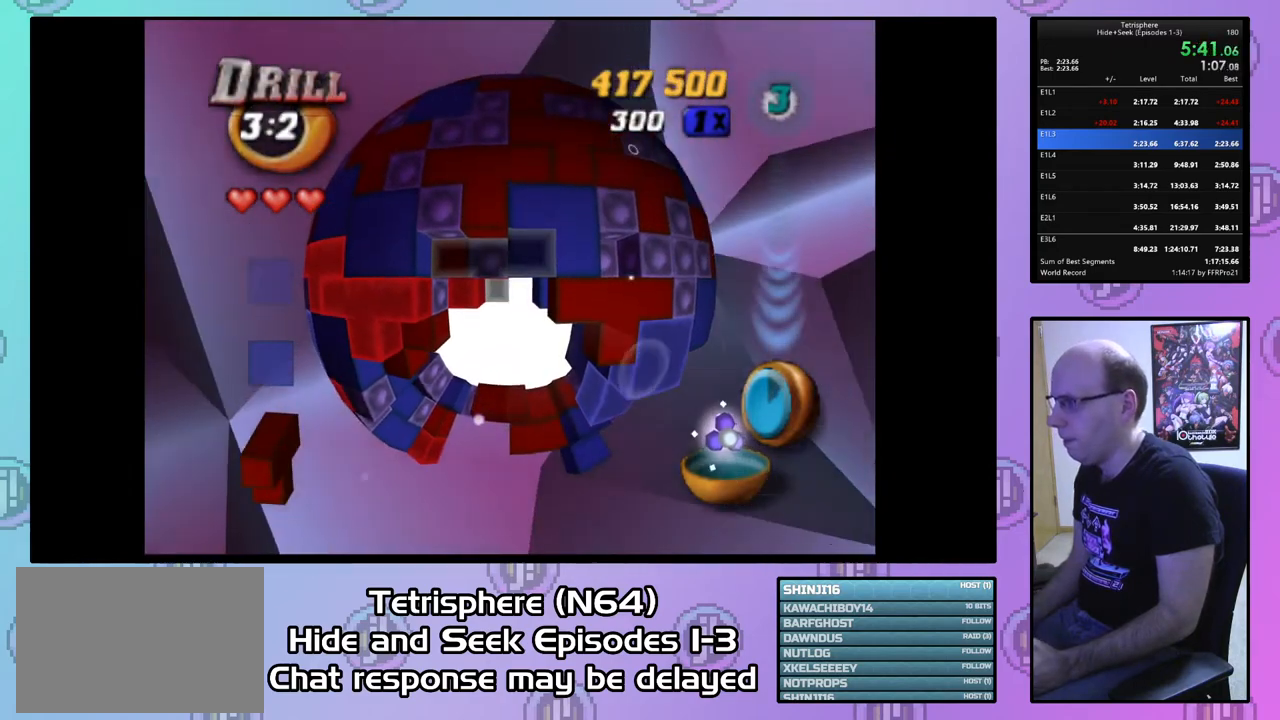
{"buttons": [], "right_stick": "center", "events": []}
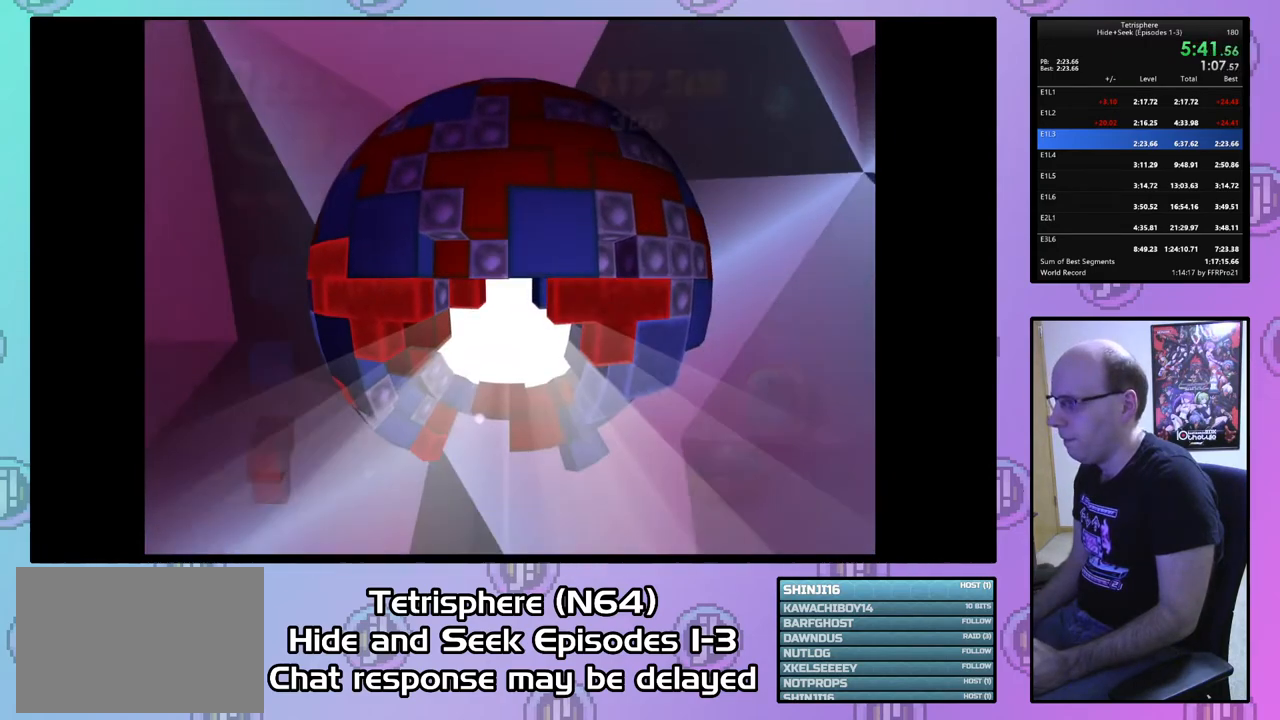
{"buttons": ["CROSS", "CIRCLE"], "right_stick": "center", "events": [[100, "CIRCLE", "down"], [100, "CROSS", "down"], [267, "CIRCLE", "up"], [267, "CROSS", "up"], [333, "CIRCLE", "down"], [333, "CROSS", "down"], [433, "CIRCLE", "up"], [433, "CROSS", "up"], [500, "CIRCLE", "down"], [500, "CROSS", "down"]]}